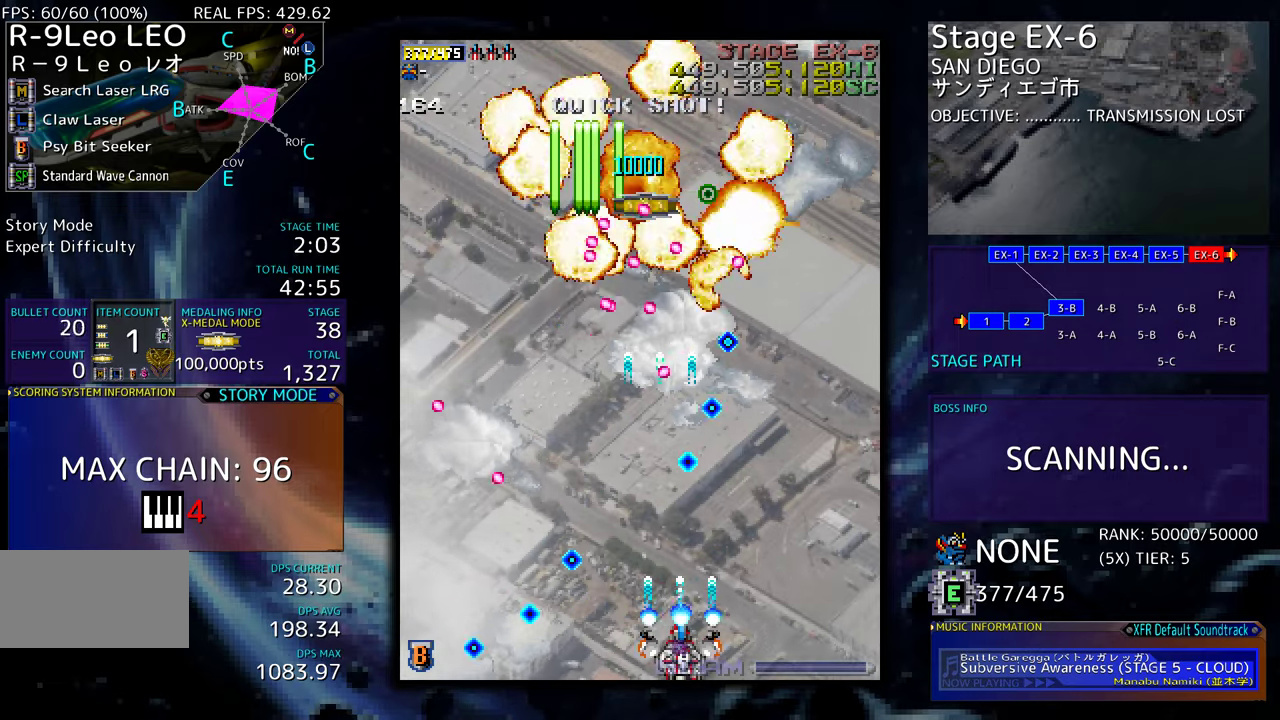
Gameplay with a controller (arcade stick); each line is a JSON object with the inputs held at the frame after it. "events" lists button and stick changes between this image and that frame as [ms after this image, input, new state], when the widget could be followed in between. Not read: L3 R3 other_buttons.
{"buttons": ["DPAD_UP"], "events": [[17, "DPAD_DOWN", "down"], [17, "DPAD_RIGHT", "down"], [217, "DPAD_DOWN", "up"], [250, "DPAD_UP", "down"], [450, "DPAD_RIGHT", "up"]]}
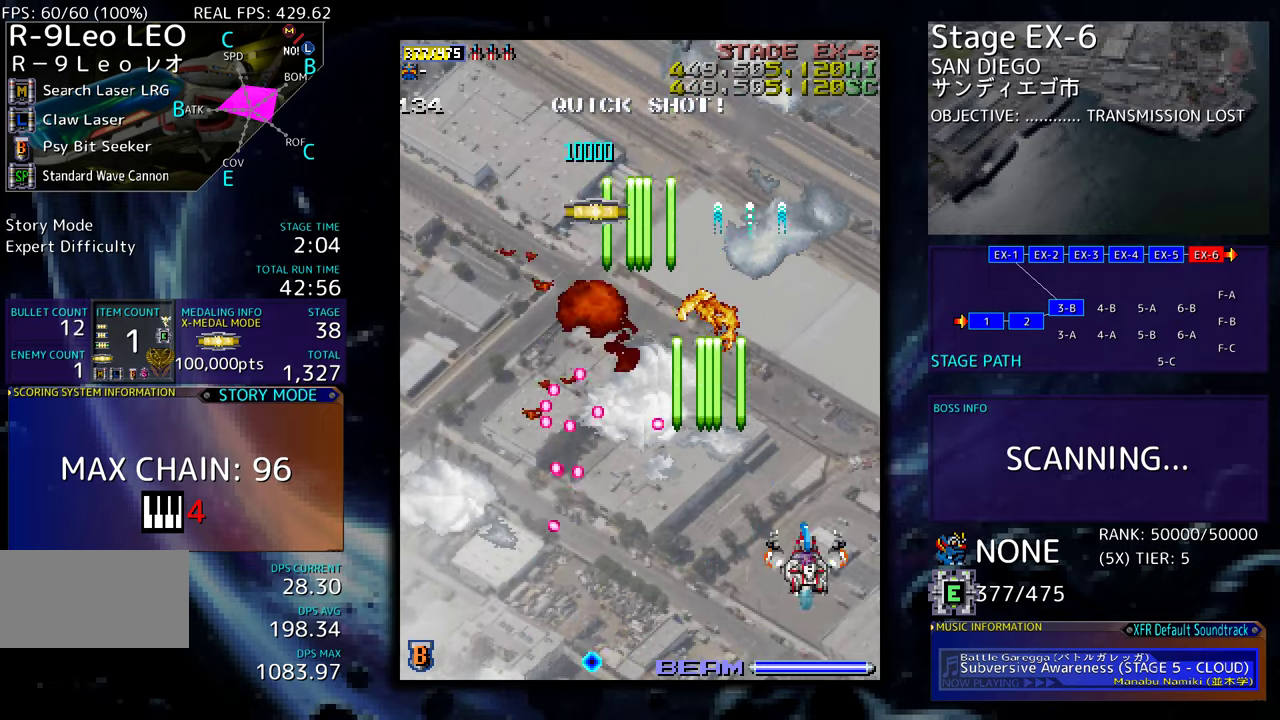
{"buttons": ["DPAD_DOWN"], "events": [[200, "DPAD_LEFT", "down"], [434, "DPAD_UP", "up"], [450, "DPAD_DOWN", "down"], [467, "DPAD_LEFT", "up"]]}
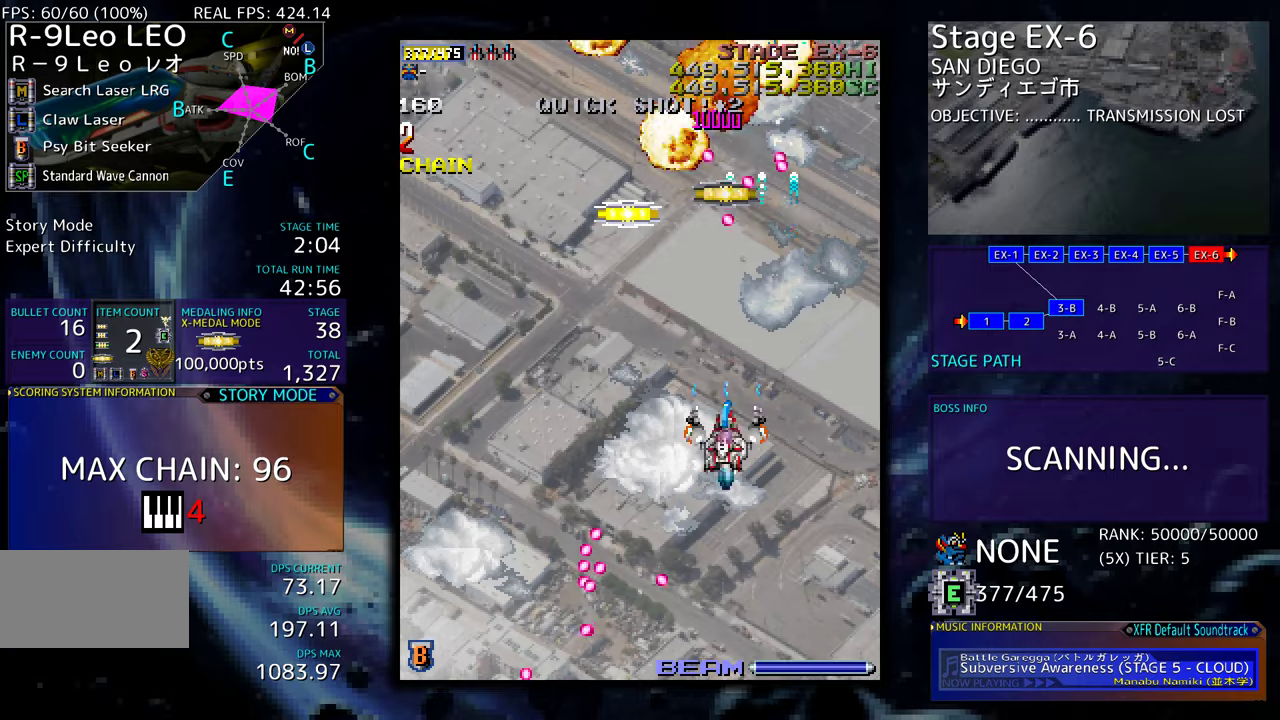
{"buttons": ["DPAD_LEFT"], "events": [[34, "DPAD_DOWN", "up"], [150, "DPAD_DOWN", "down"], [150, "DPAD_LEFT", "down"], [267, "DPAD_LEFT", "up"], [284, "DPAD_DOWN", "up"], [334, "DPAD_LEFT", "down"]]}
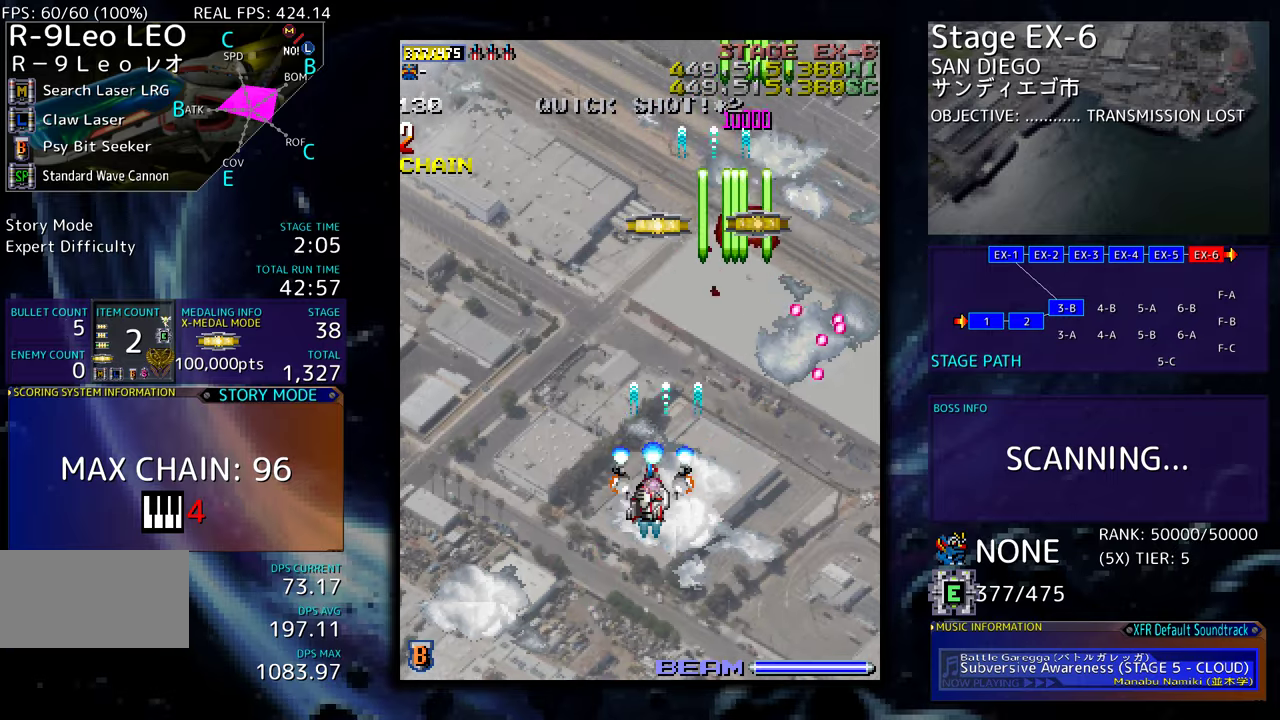
{"buttons": ["DPAD_DOWN", "DPAD_RIGHT"], "events": [[67, "DPAD_DOWN", "down"], [84, "DPAD_LEFT", "up"], [167, "DPAD_LEFT", "down"], [184, "DPAD_LEFT", "up"], [217, "DPAD_DOWN", "up"], [250, "DPAD_RIGHT", "down"], [284, "DPAD_DOWN", "down"], [317, "DPAD_RIGHT", "up"], [350, "DPAD_LEFT", "down"], [384, "DPAD_DOWN", "up"], [417, "DPAD_DOWN", "down"], [434, "DPAD_LEFT", "up"], [450, "DPAD_RIGHT", "down"]]}
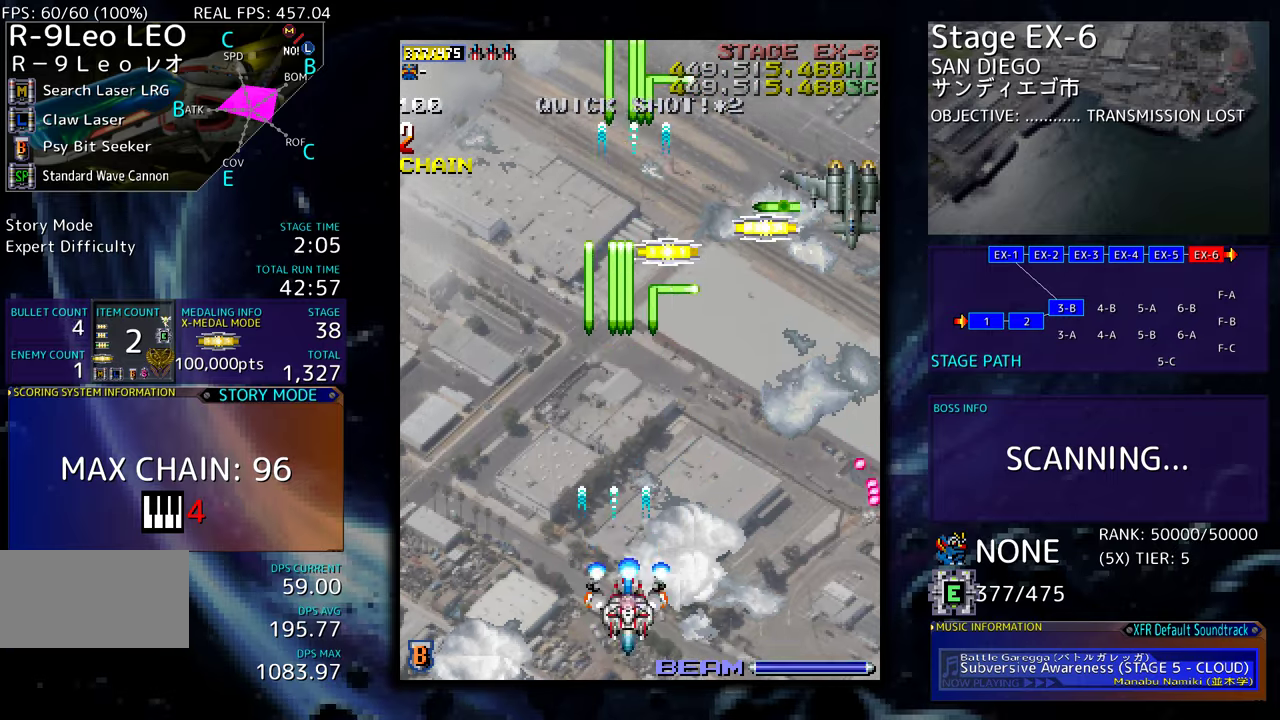
{"buttons": ["DPAD_LEFT"], "events": [[234, "DPAD_RIGHT", "up"], [250, "DPAD_LEFT", "down"], [267, "DPAD_DOWN", "up"]]}
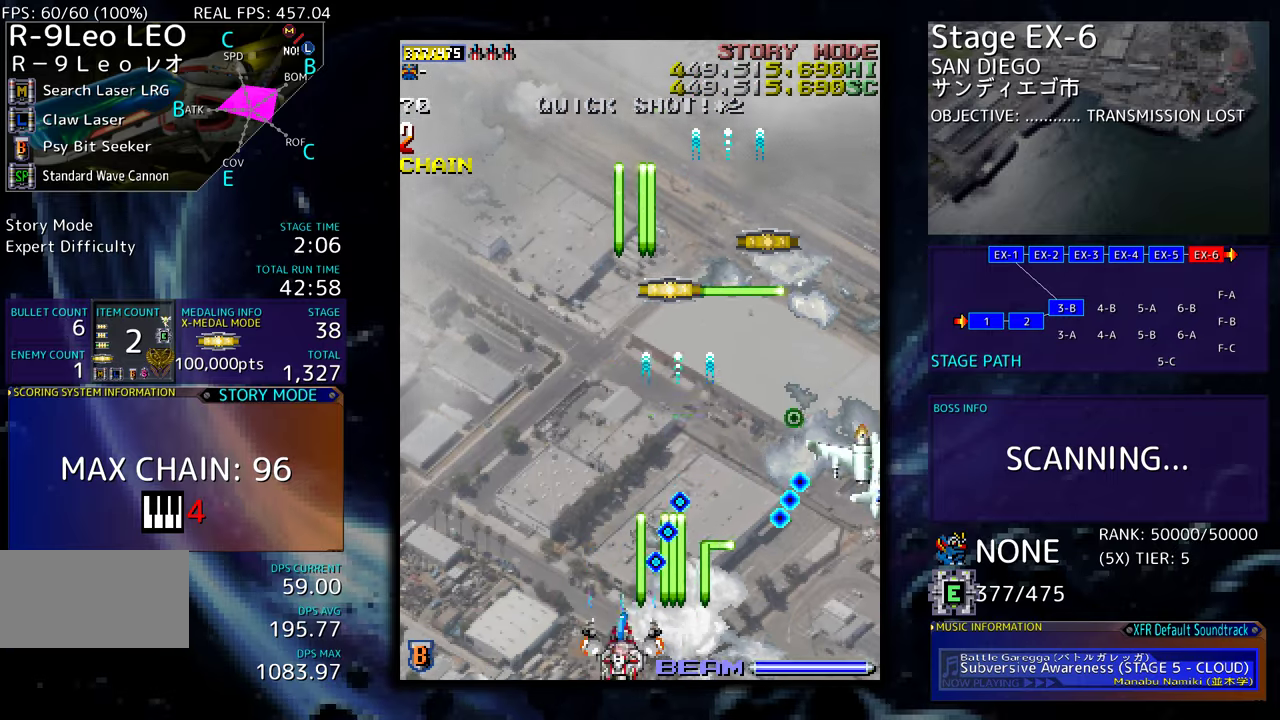
{"buttons": ["DPAD_UP"], "events": [[350, "DPAD_UP", "down"], [384, "DPAD_LEFT", "up"]]}
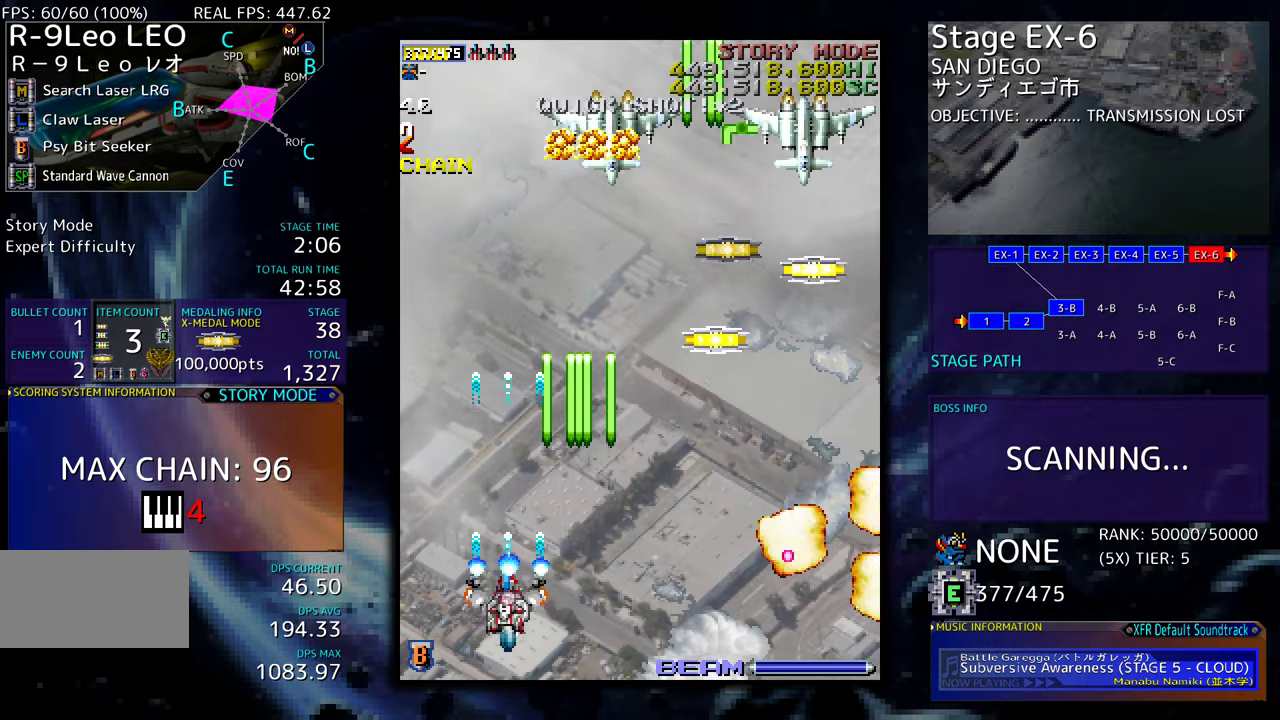
{"buttons": ["DPAD_DOWN", "DPAD_RIGHT"], "events": [[34, "DPAD_RIGHT", "down"], [100, "DPAD_UP", "up"], [167, "DPAD_DOWN", "down"], [284, "DPAD_DOWN", "up"], [300, "DPAD_UP", "down"], [434, "DPAD_UP", "up"], [500, "DPAD_DOWN", "down"]]}
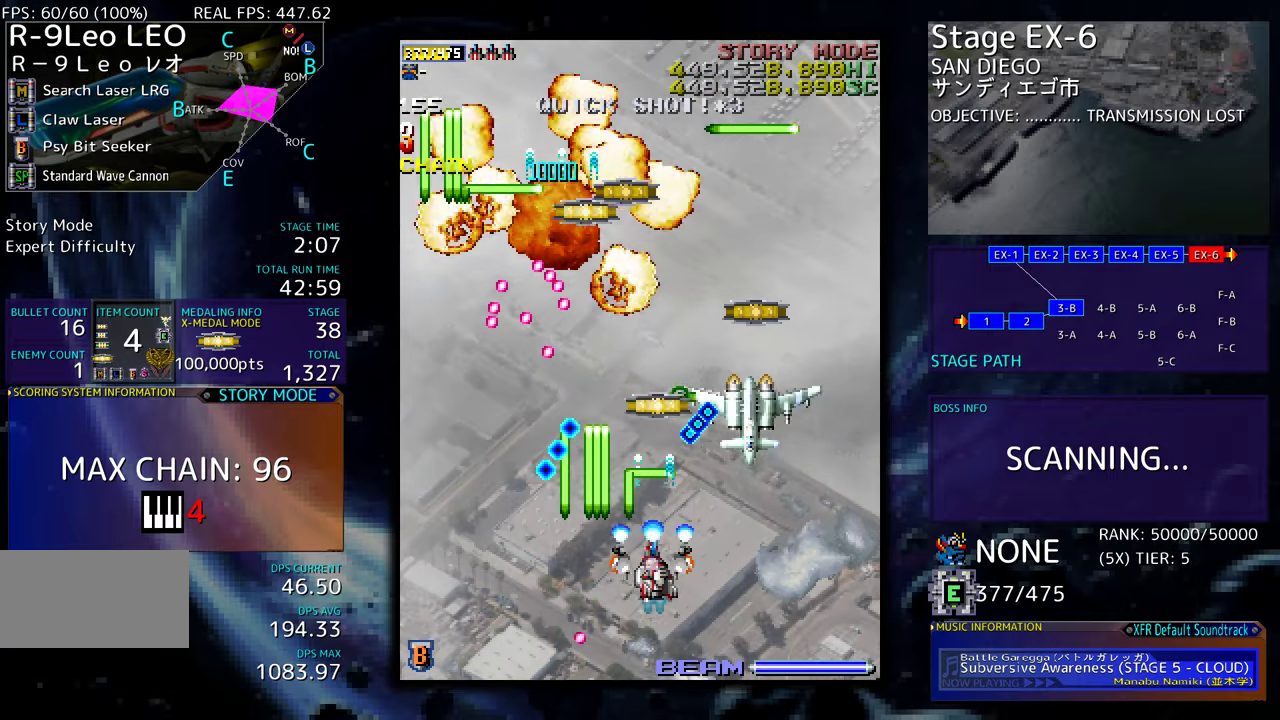
{"buttons": ["DPAD_UP"], "events": [[367, "DPAD_DOWN", "up"], [434, "DPAD_UP", "down"], [484, "DPAD_RIGHT", "up"]]}
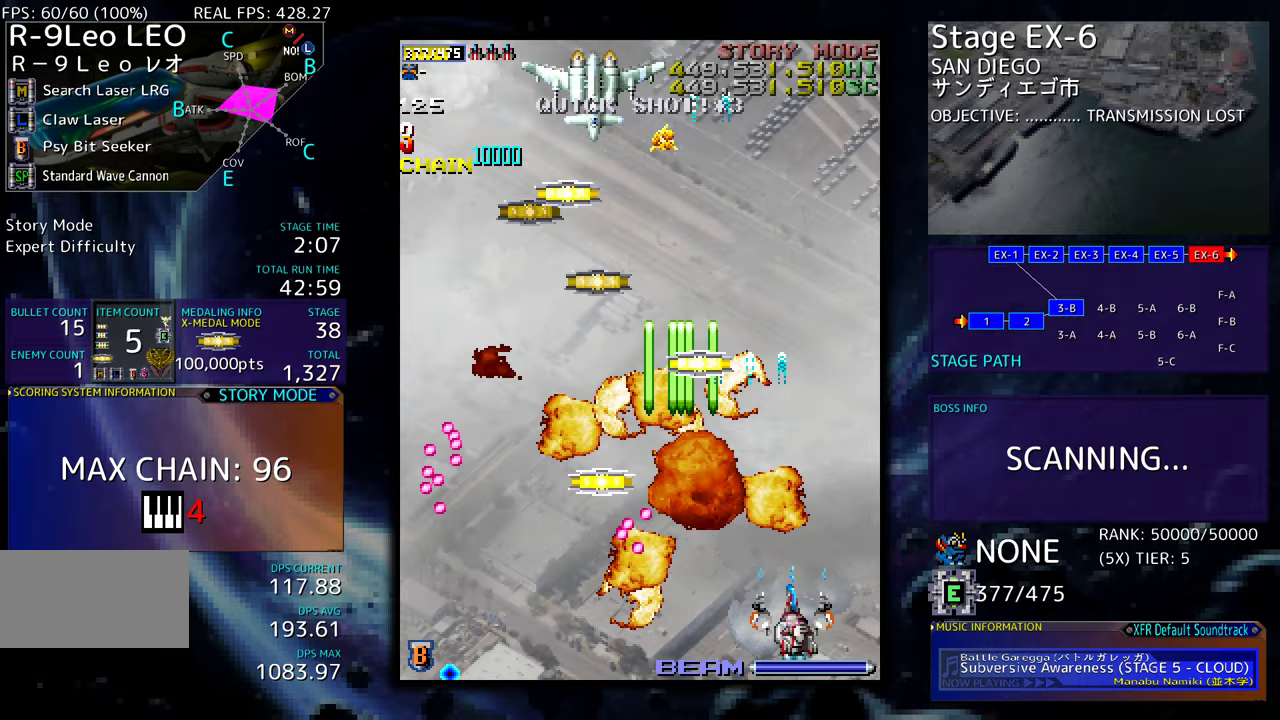
{"buttons": ["DPAD_UP", "DPAD_LEFT"], "events": [[100, "DPAD_LEFT", "down"], [284, "DPAD_UP", "up"], [334, "DPAD_DOWN", "down"], [434, "DPAD_DOWN", "up"], [500, "DPAD_UP", "down"]]}
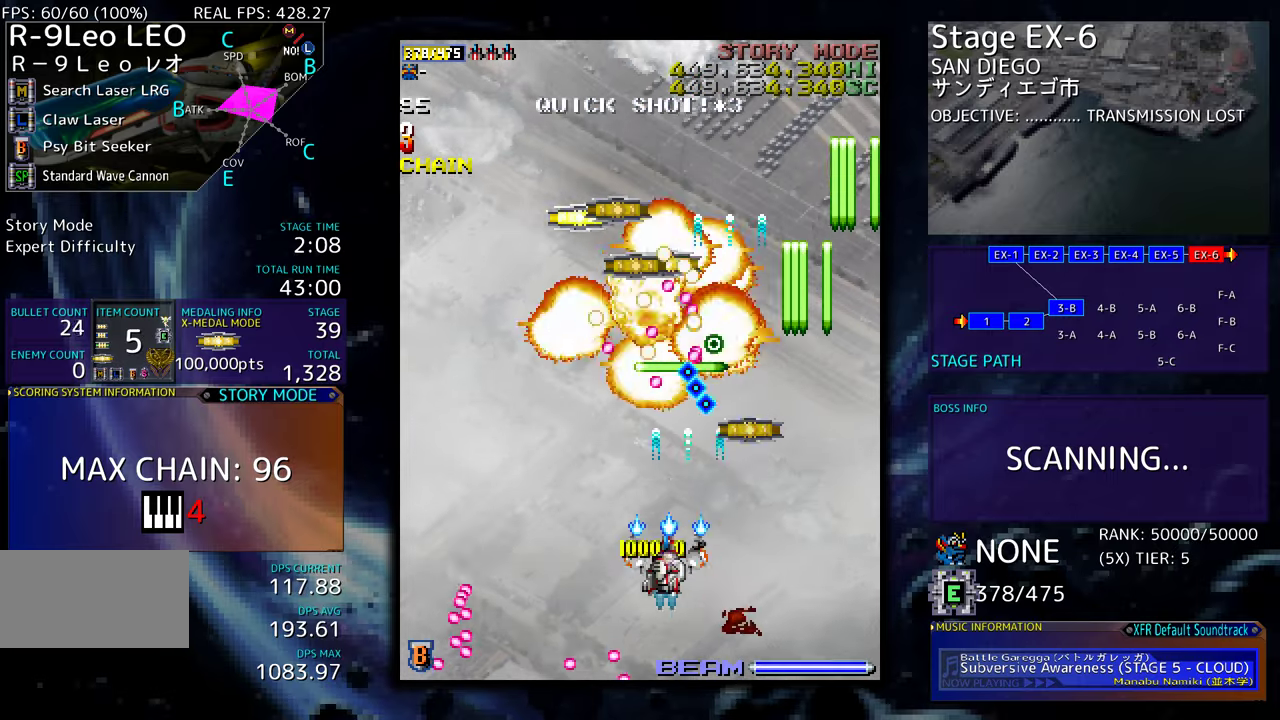
{"buttons": ["DPAD_UP", "DPAD_RIGHT"], "events": [[50, "DPAD_UP", "up"], [67, "DPAD_DOWN", "down"], [67, "DPAD_LEFT", "up"], [134, "DPAD_LEFT", "down"], [184, "DPAD_DOWN", "up"], [250, "DPAD_UP", "down"], [434, "DPAD_LEFT", "up"], [484, "DPAD_RIGHT", "down"]]}
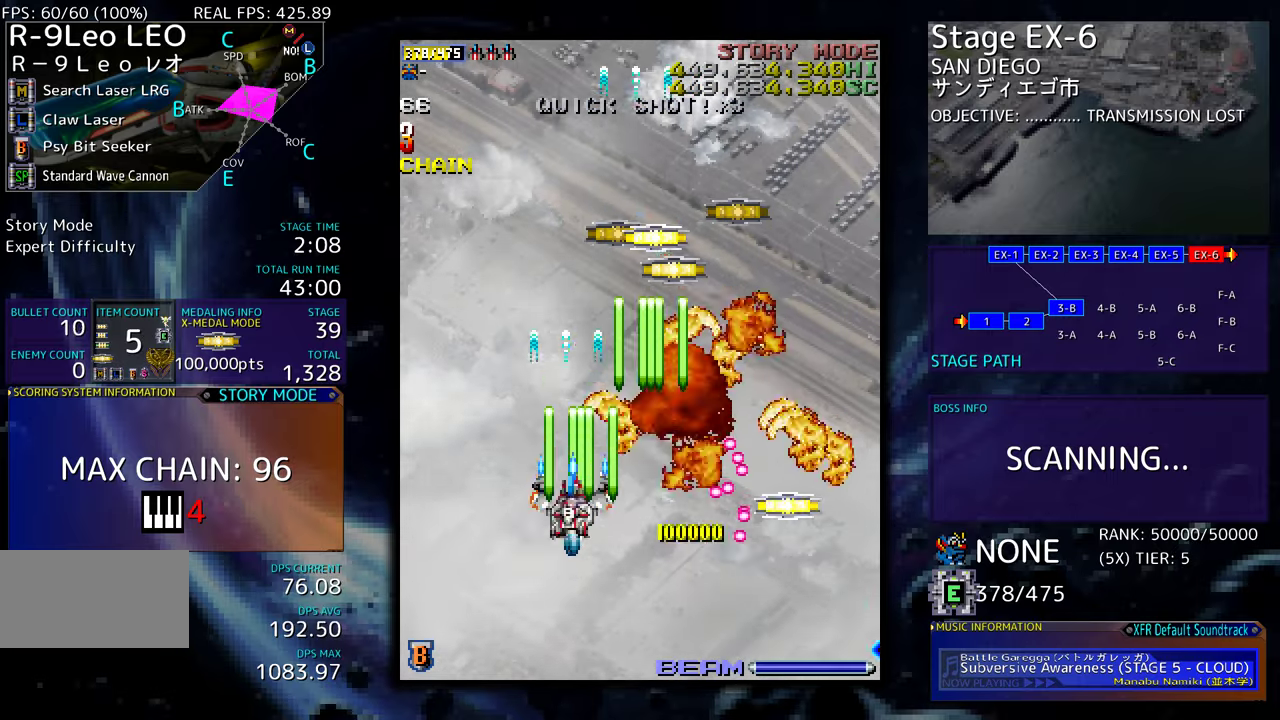
{"buttons": ["DPAD_UP", "DPAD_LEFT"], "events": [[134, "DPAD_UP", "up"], [167, "DPAD_DOWN", "down"], [450, "DPAD_DOWN", "up"], [467, "DPAD_RIGHT", "up"], [467, "DPAD_UP", "down"], [484, "DPAD_LEFT", "down"]]}
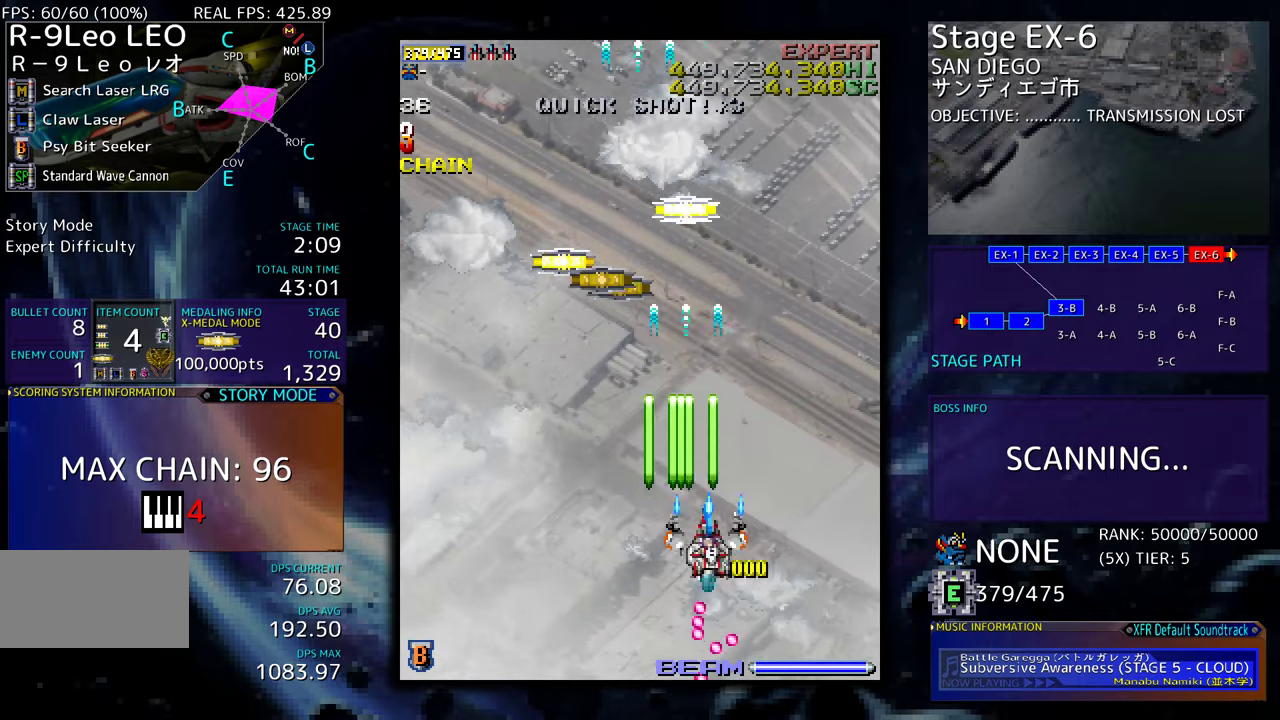
{"buttons": ["DPAD_UP"], "events": [[234, "DPAD_LEFT", "up"]]}
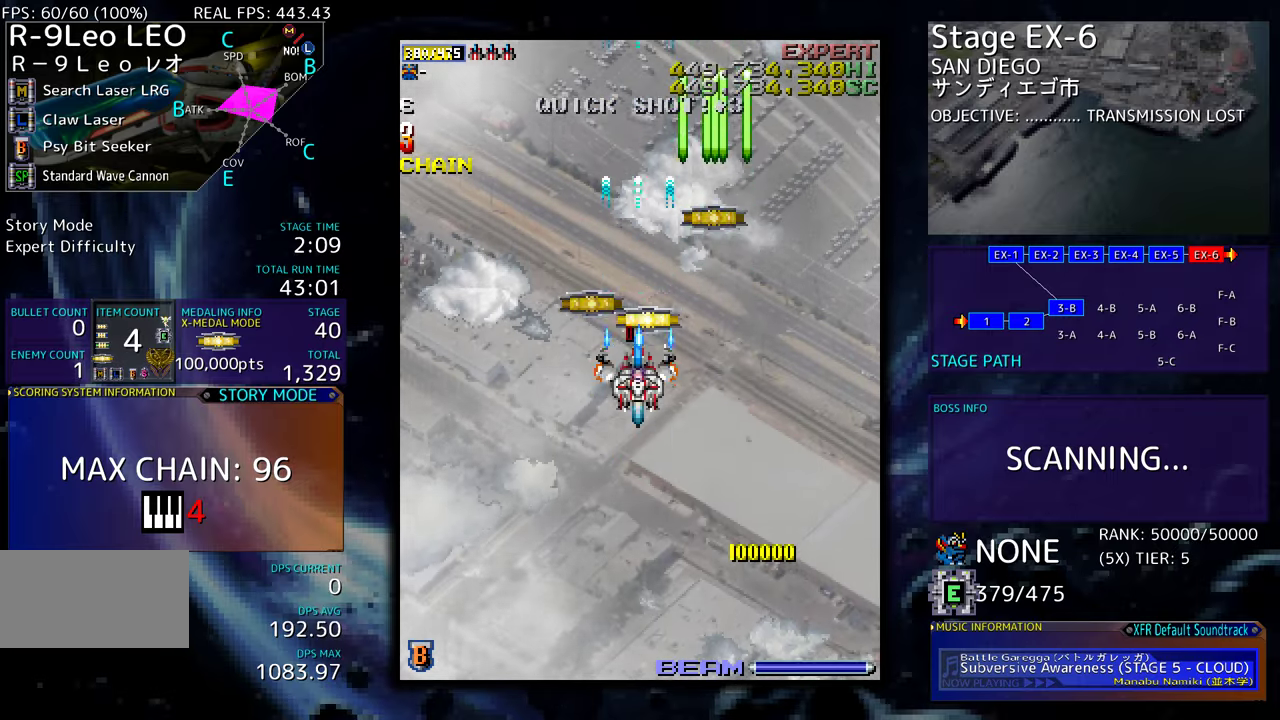
{"buttons": ["DPAD_DOWN", "DPAD_RIGHT"], "events": [[234, "DPAD_RIGHT", "down"], [367, "DPAD_UP", "up"], [384, "DPAD_DOWN", "down"]]}
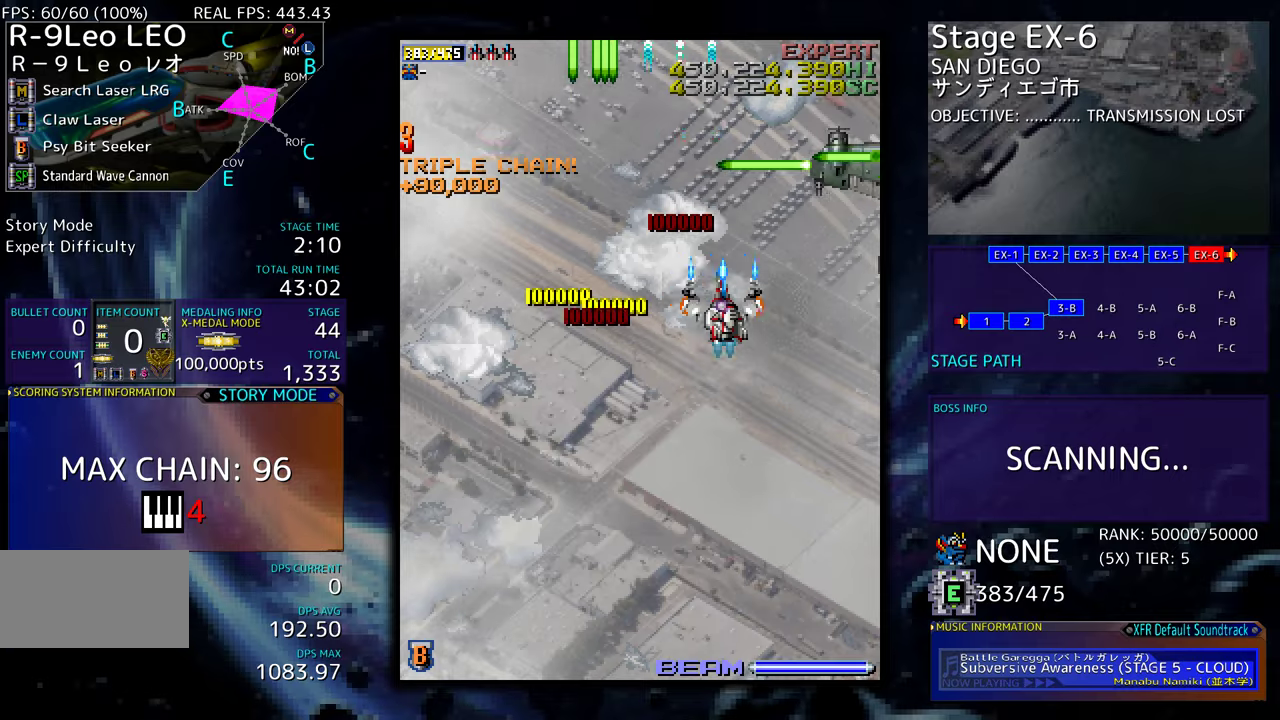
{"buttons": ["DPAD_LEFT"], "events": [[367, "DPAD_DOWN", "up"], [367, "DPAD_RIGHT", "up"], [434, "DPAD_DOWN", "down"], [434, "DPAD_LEFT", "down"], [467, "DPAD_DOWN", "up"]]}
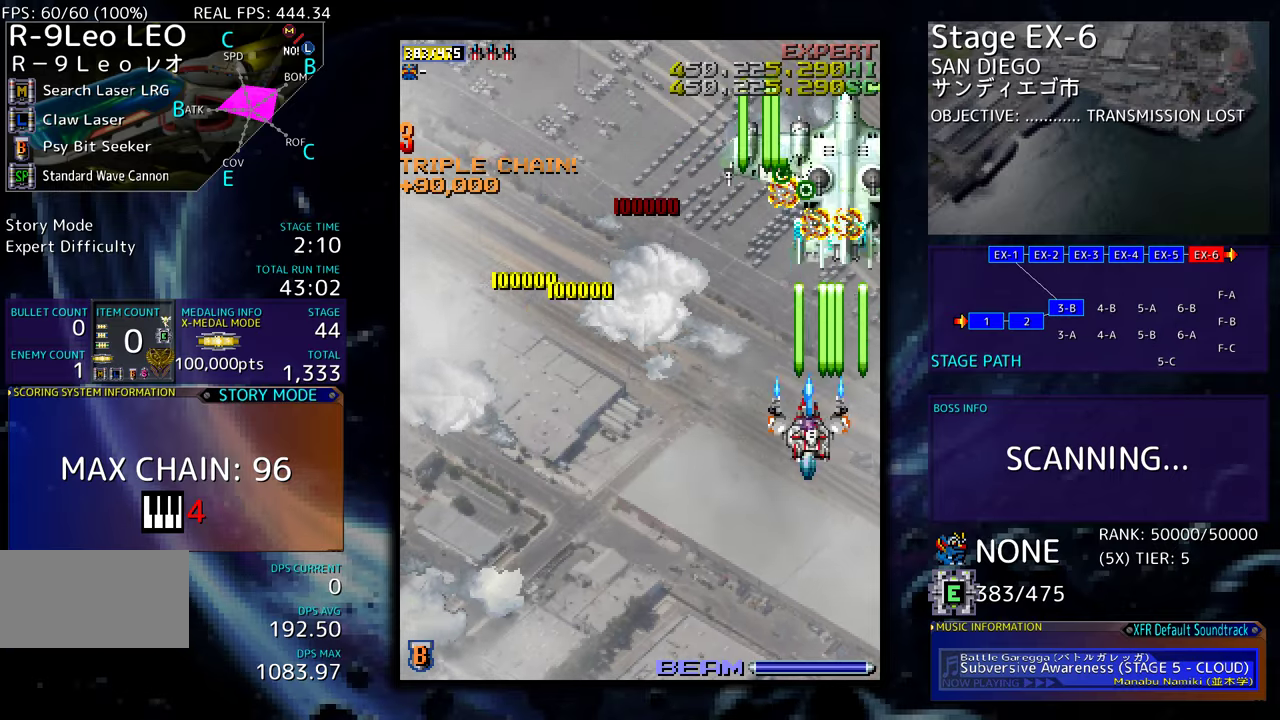
{"buttons": [], "events": [[34, "DPAD_LEFT", "up"], [100, "DPAD_LEFT", "down"], [167, "DPAD_LEFT", "up"], [250, "DPAD_LEFT", "down"], [317, "DPAD_LEFT", "up"], [417, "DPAD_LEFT", "down"], [467, "DPAD_LEFT", "up"]]}
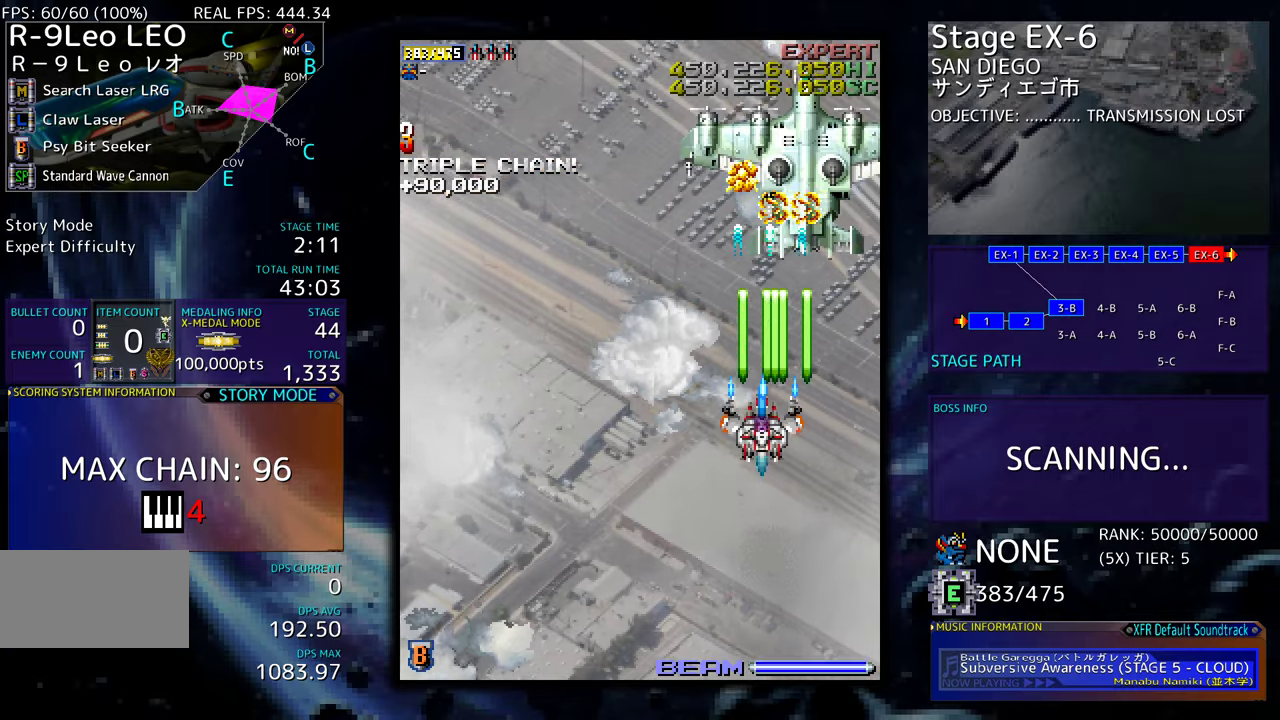
{"buttons": [], "events": [[34, "DPAD_LEFT", "down"], [117, "DPAD_LEFT", "up"], [217, "DPAD_DOWN", "down"], [217, "DPAD_LEFT", "down"], [284, "DPAD_DOWN", "up"], [284, "DPAD_LEFT", "up"], [417, "DPAD_LEFT", "down"], [467, "DPAD_LEFT", "up"]]}
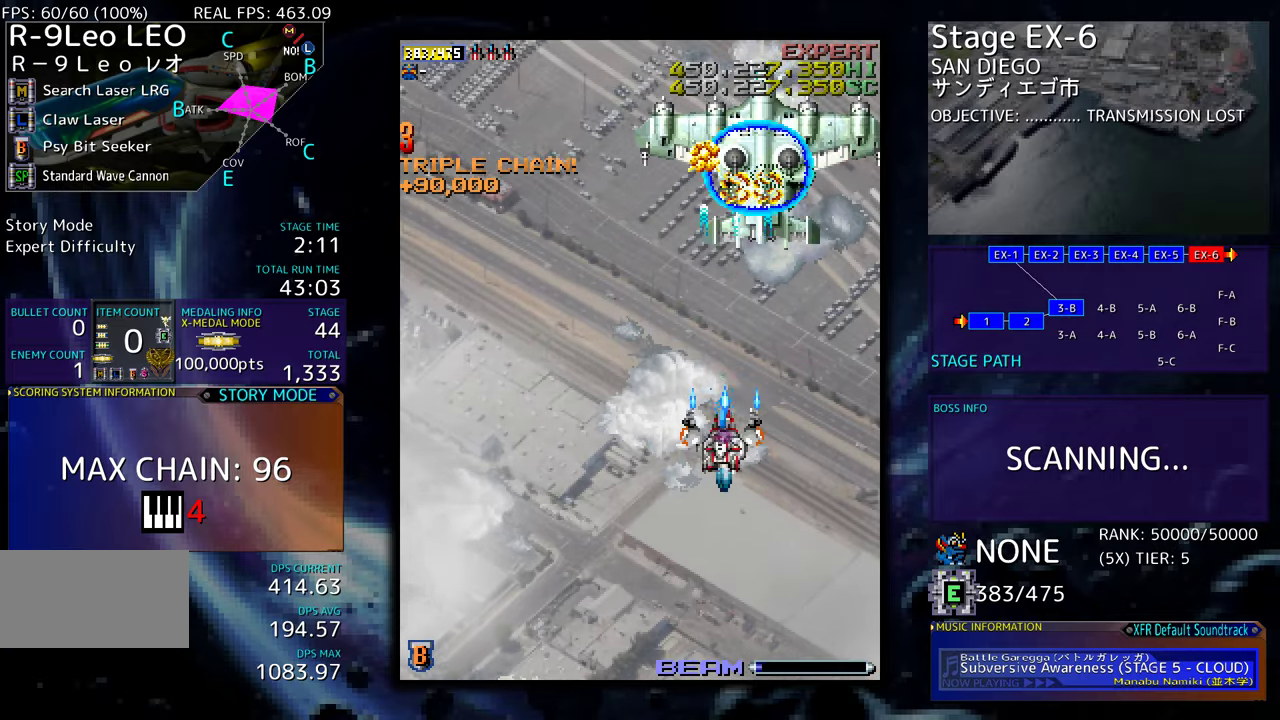
{"buttons": [], "events": [[67, "DPAD_DOWN", "down"], [67, "DPAD_LEFT", "down"], [117, "DPAD_DOWN", "up"], [117, "DPAD_LEFT", "up"], [184, "DPAD_LEFT", "down"], [267, "DPAD_LEFT", "up"], [367, "DPAD_LEFT", "down"], [434, "DPAD_LEFT", "up"]]}
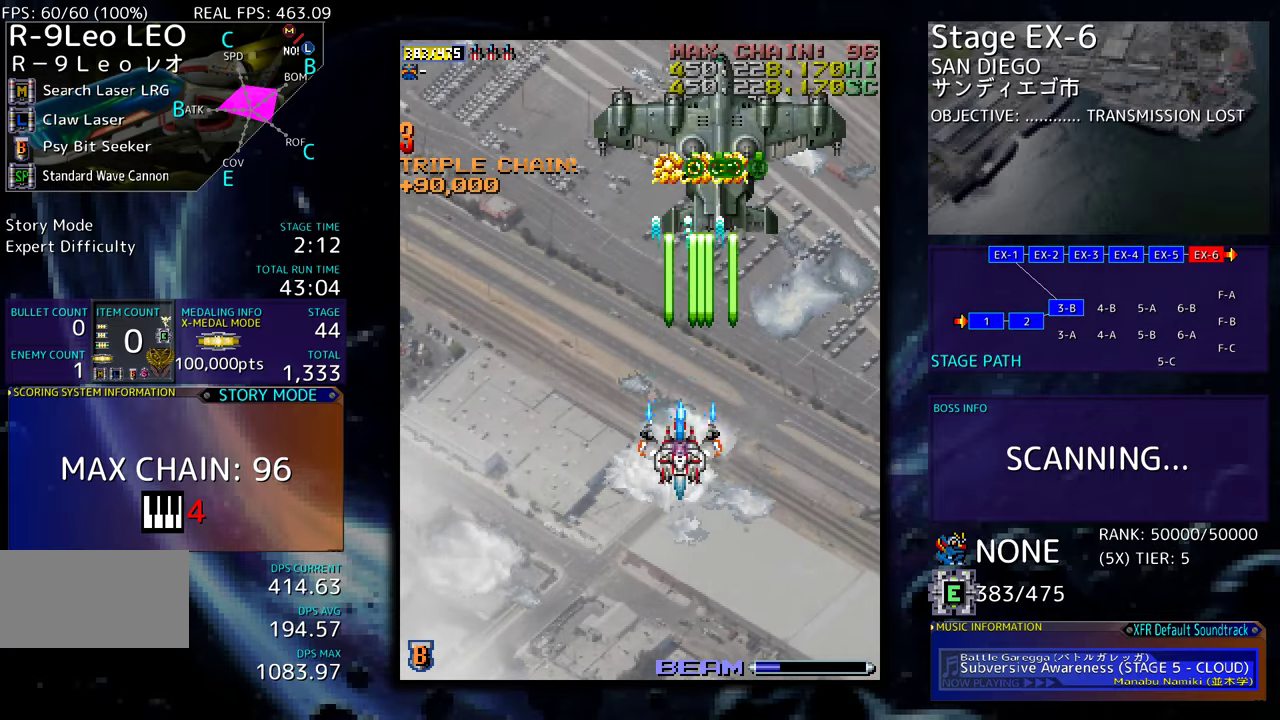
{"buttons": ["DPAD_DOWN"], "events": [[34, "DPAD_LEFT", "down"], [84, "DPAD_LEFT", "up"], [167, "DPAD_DOWN", "down"], [250, "DPAD_DOWN", "up"], [300, "DPAD_DOWN", "down"], [384, "DPAD_DOWN", "up"], [467, "DPAD_DOWN", "down"]]}
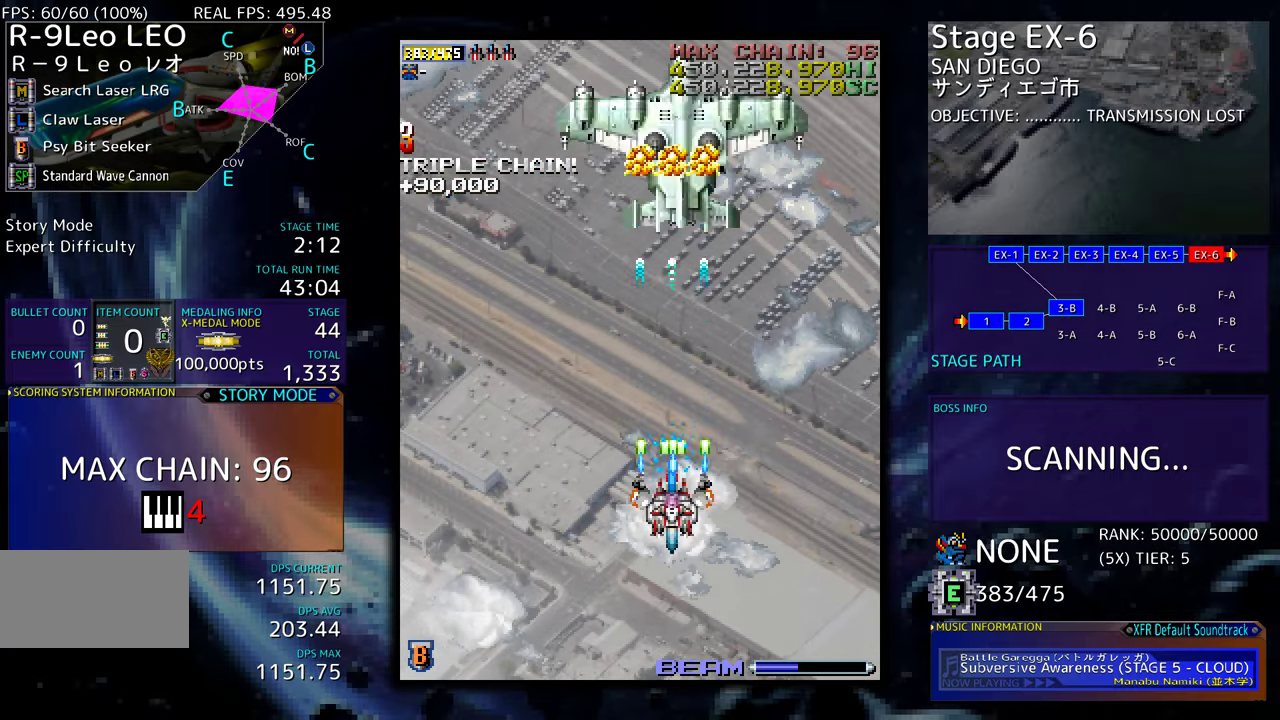
{"buttons": ["DPAD_DOWN"], "events": [[17, "DPAD_DOWN", "up"], [117, "DPAD_DOWN", "down"], [167, "DPAD_DOWN", "up"], [250, "DPAD_DOWN", "down"], [317, "DPAD_DOWN", "up"], [384, "DPAD_DOWN", "down"]]}
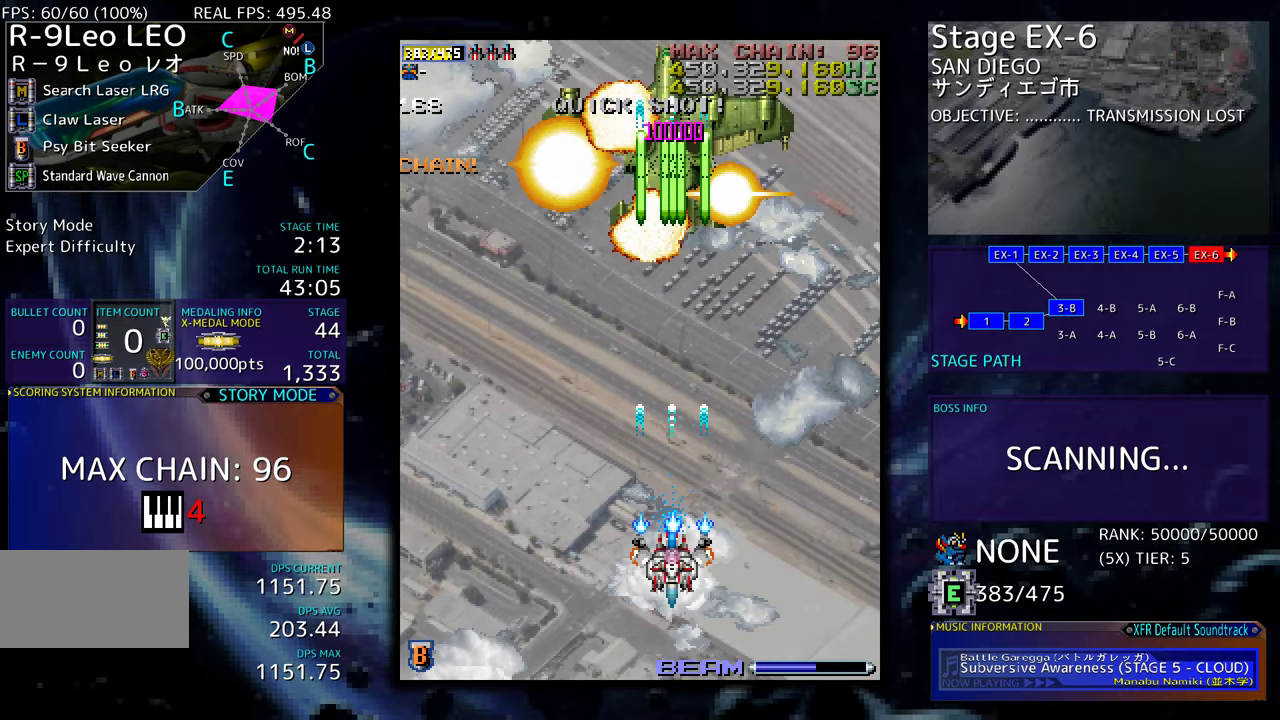
{"buttons": ["DPAD_DOWN", "DPAD_RIGHT"], "events": [[17, "DPAD_DOWN", "up"], [34, "DPAD_DOWN", "down"], [134, "DPAD_RIGHT", "down"], [300, "DPAD_RIGHT", "up"], [384, "DPAD_RIGHT", "down"]]}
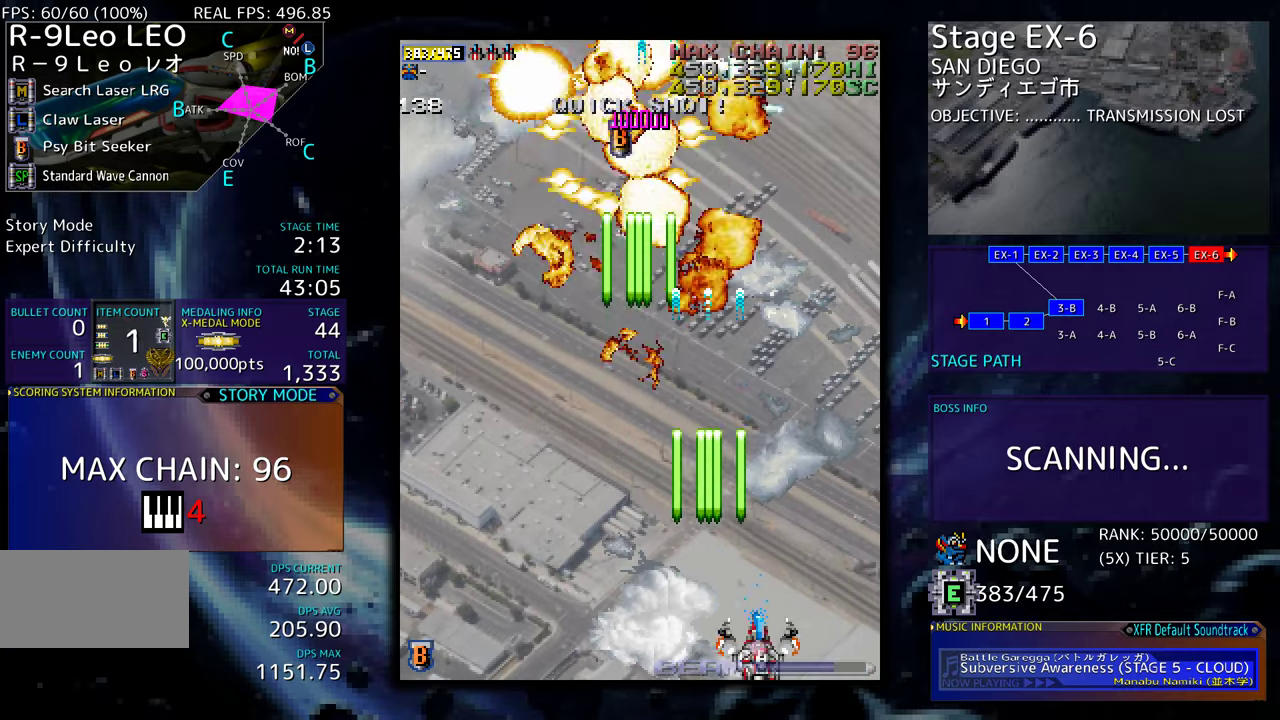
{"buttons": ["DPAD_LEFT"], "events": [[50, "DPAD_DOWN", "up"], [84, "DPAD_RIGHT", "up"], [200, "DPAD_LEFT", "down"], [334, "DPAD_LEFT", "up"], [367, "DPAD_LEFT", "down"]]}
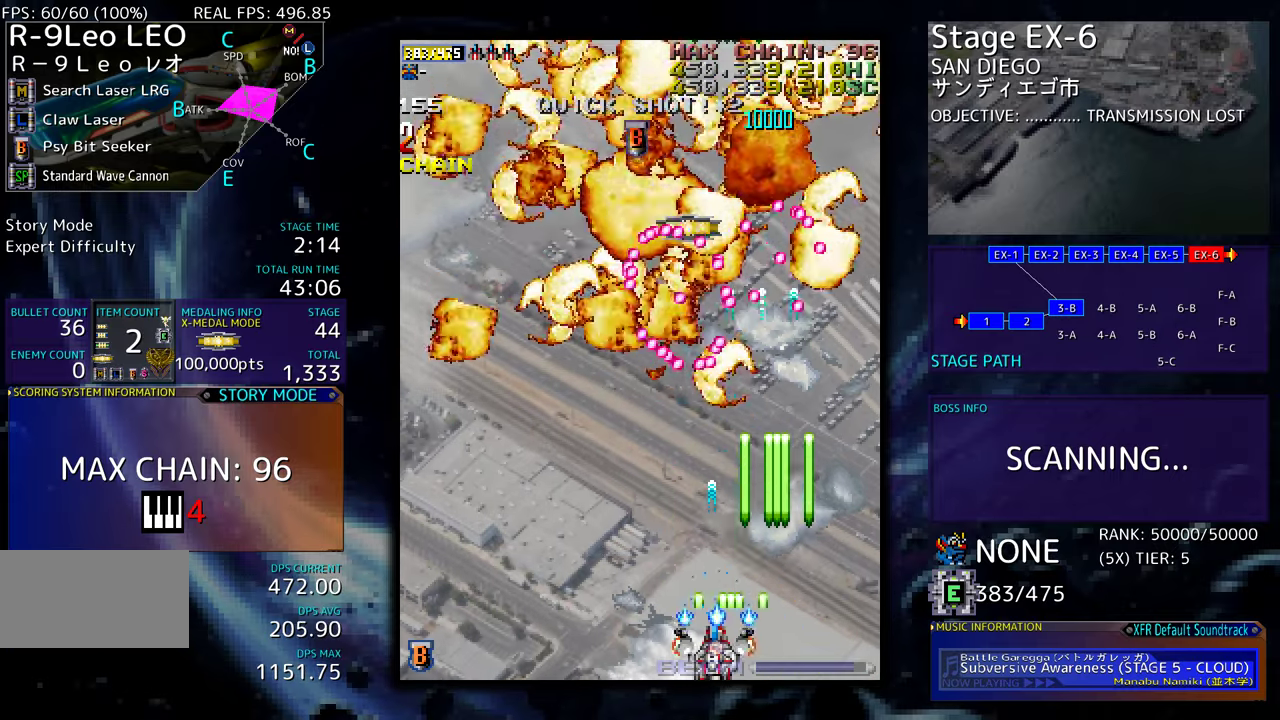
{"buttons": ["DPAD_LEFT"], "events": [[17, "DPAD_LEFT", "up"], [184, "DPAD_LEFT", "down"], [250, "DPAD_LEFT", "up"], [317, "DPAD_LEFT", "down"], [400, "DPAD_LEFT", "up"], [450, "DPAD_LEFT", "down"]]}
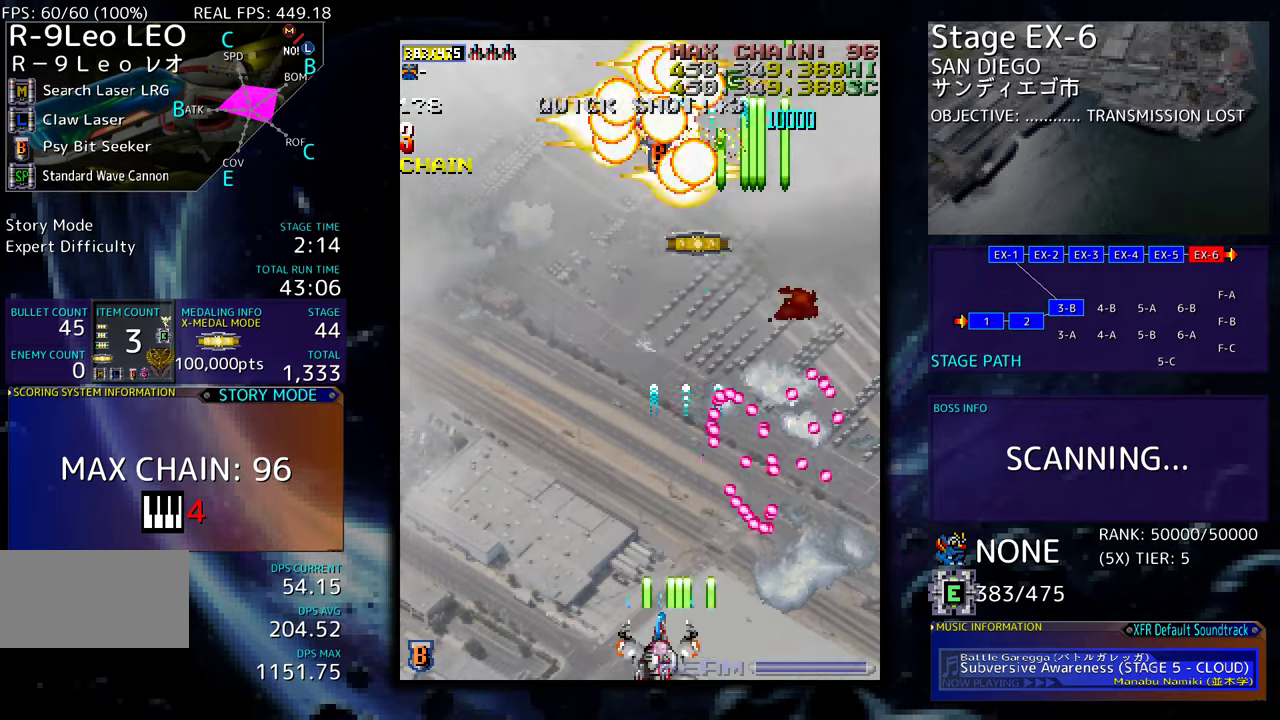
{"buttons": [], "events": [[50, "DPAD_LEFT", "up"], [100, "DPAD_LEFT", "down"], [134, "DPAD_UP", "down"], [150, "DPAD_UP", "up"], [200, "DPAD_LEFT", "up"], [250, "DPAD_LEFT", "down"], [284, "DPAD_UP", "down"], [300, "DPAD_UP", "up"], [350, "DPAD_LEFT", "up"]]}
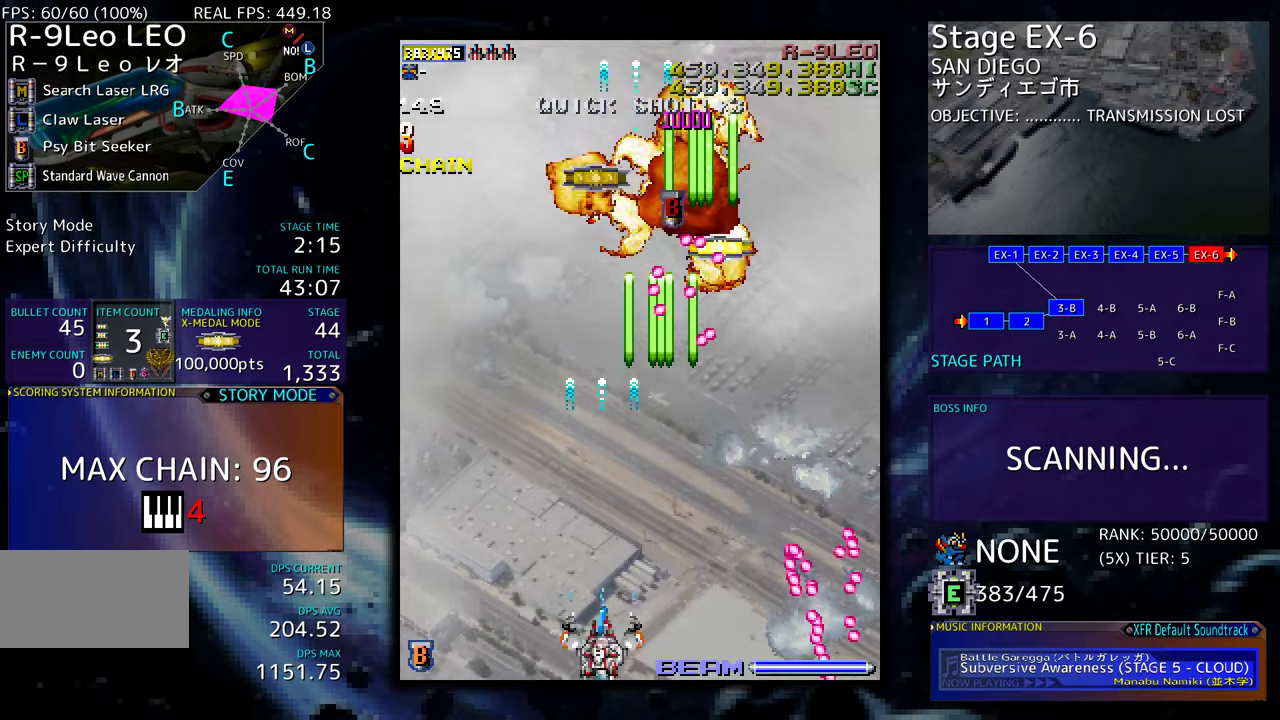
{"buttons": ["DPAD_LEFT"], "events": [[134, "DPAD_DOWN", "down"], [134, "DPAD_RIGHT", "down"], [300, "DPAD_RIGHT", "up"], [334, "DPAD_DOWN", "up"], [334, "DPAD_LEFT", "down"]]}
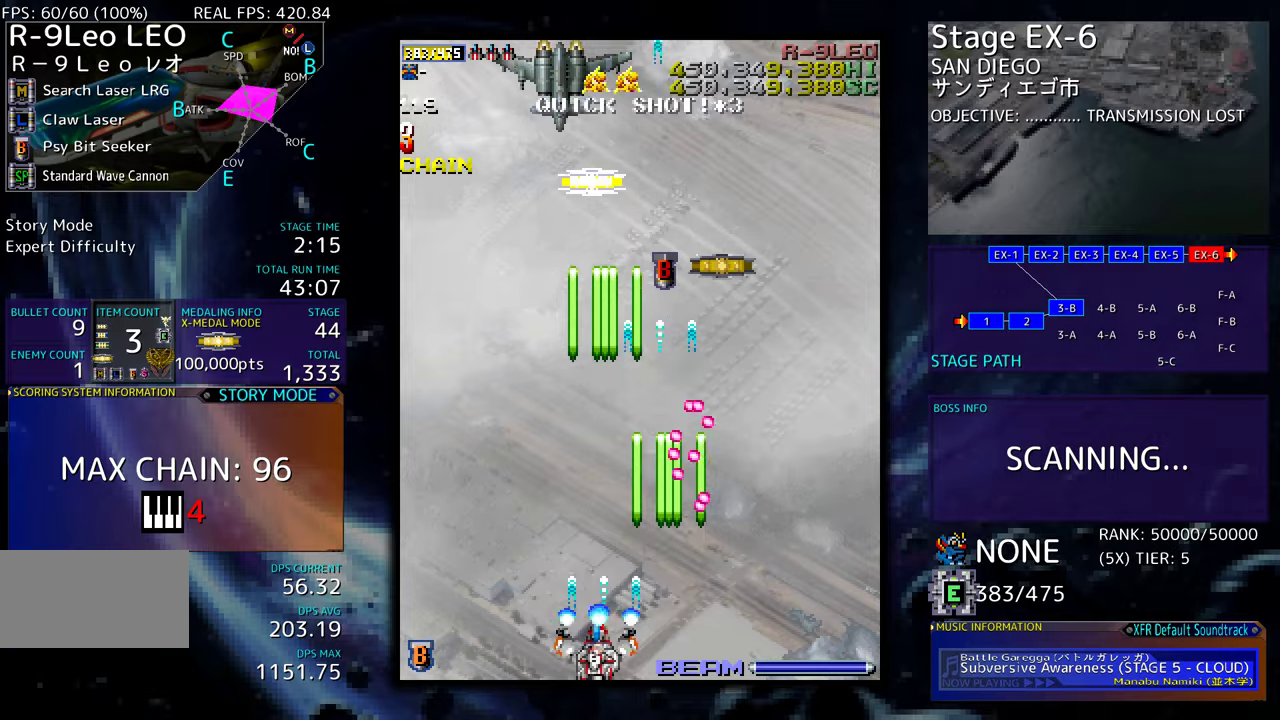
{"buttons": ["DPAD_UP", "DPAD_LEFT"], "events": [[134, "DPAD_LEFT", "up"], [134, "DPAD_UP", "down"], [167, "DPAD_LEFT", "down"], [284, "DPAD_LEFT", "up"], [317, "DPAD_UP", "up"], [467, "DPAD_LEFT", "down"], [467, "DPAD_UP", "down"]]}
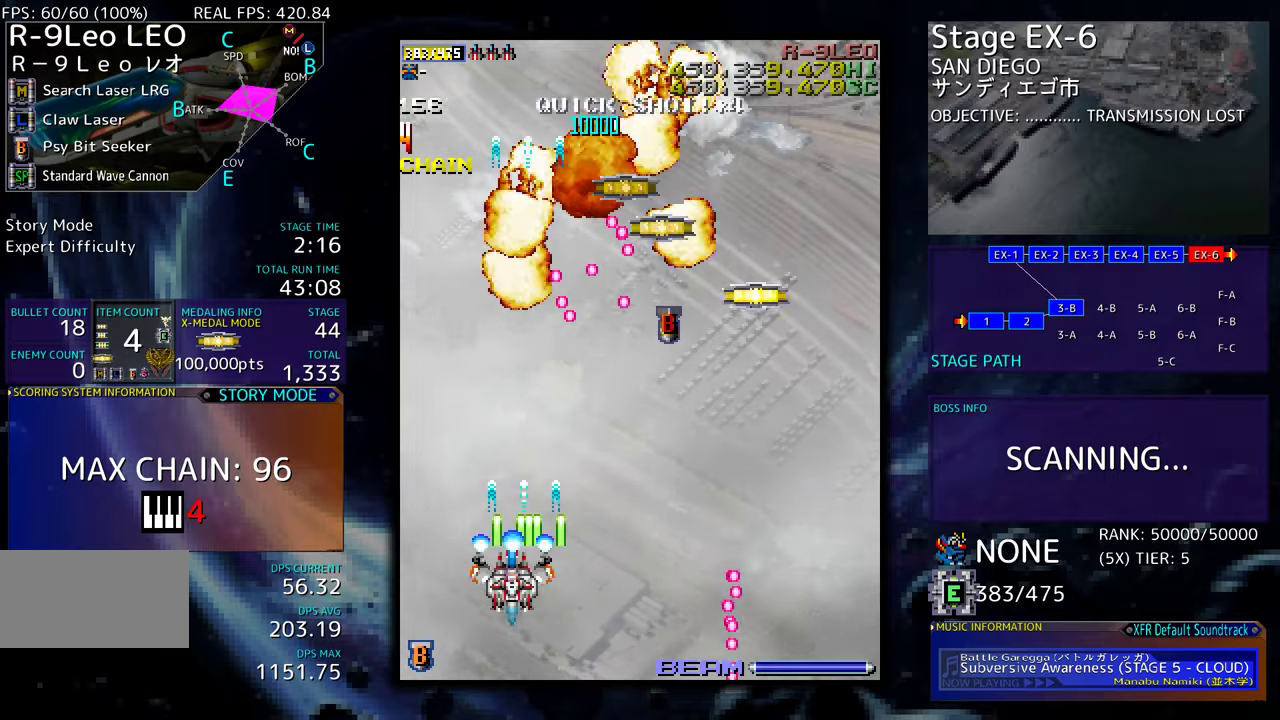
{"buttons": ["DPAD_UP"], "events": [[217, "DPAD_LEFT", "up"]]}
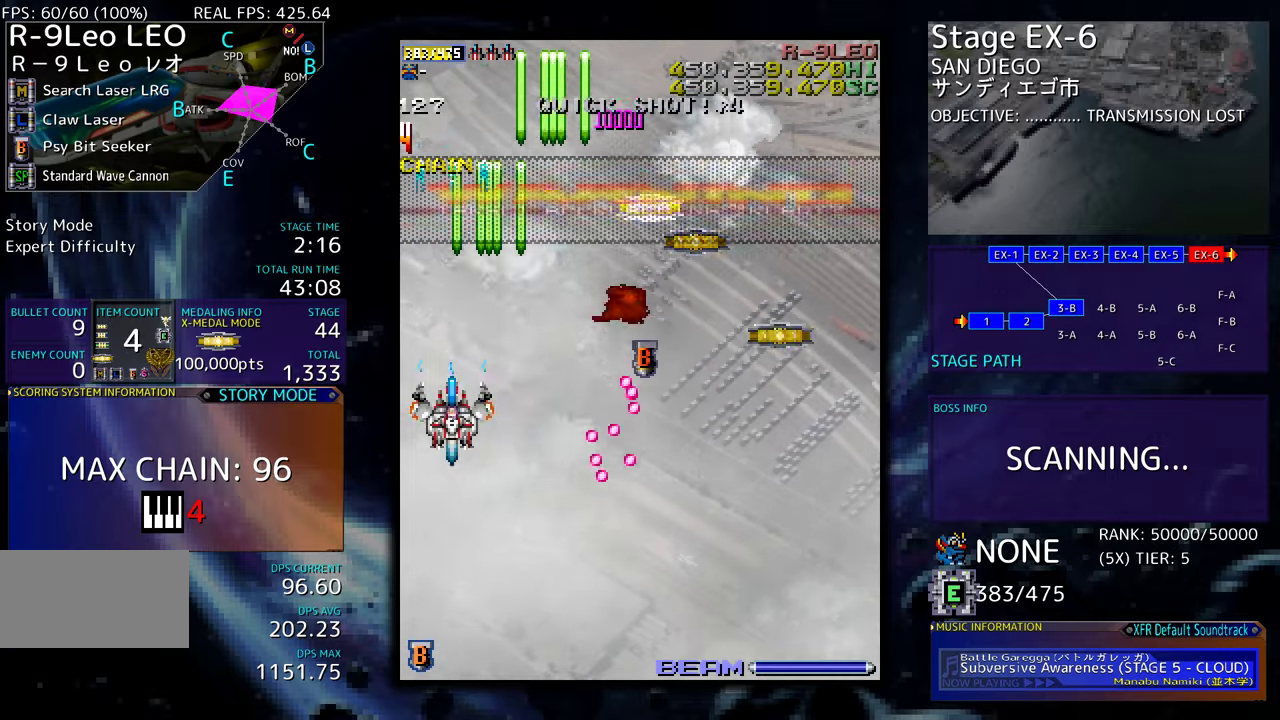
{"buttons": ["DPAD_UP", "DPAD_RIGHT"], "events": [[100, "DPAD_RIGHT", "down"], [150, "DPAD_UP", "up"], [384, "DPAD_DOWN", "down"], [450, "DPAD_DOWN", "up"], [467, "DPAD_UP", "down"]]}
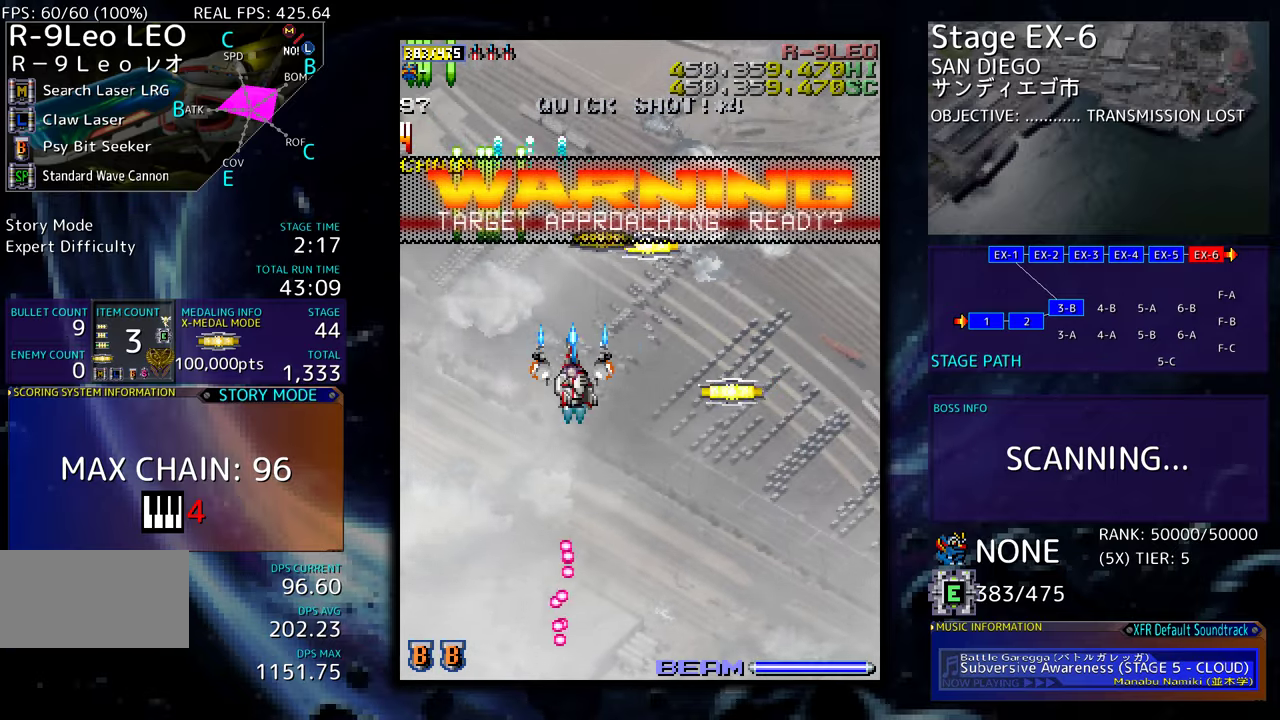
{"buttons": ["DPAD_UP", "DPAD_LEFT"], "events": [[17, "DPAD_UP", "up"], [50, "DPAD_DOWN", "down"], [417, "DPAD_DOWN", "up"], [467, "DPAD_RIGHT", "up"], [467, "DPAD_UP", "down"], [500, "DPAD_LEFT", "down"]]}
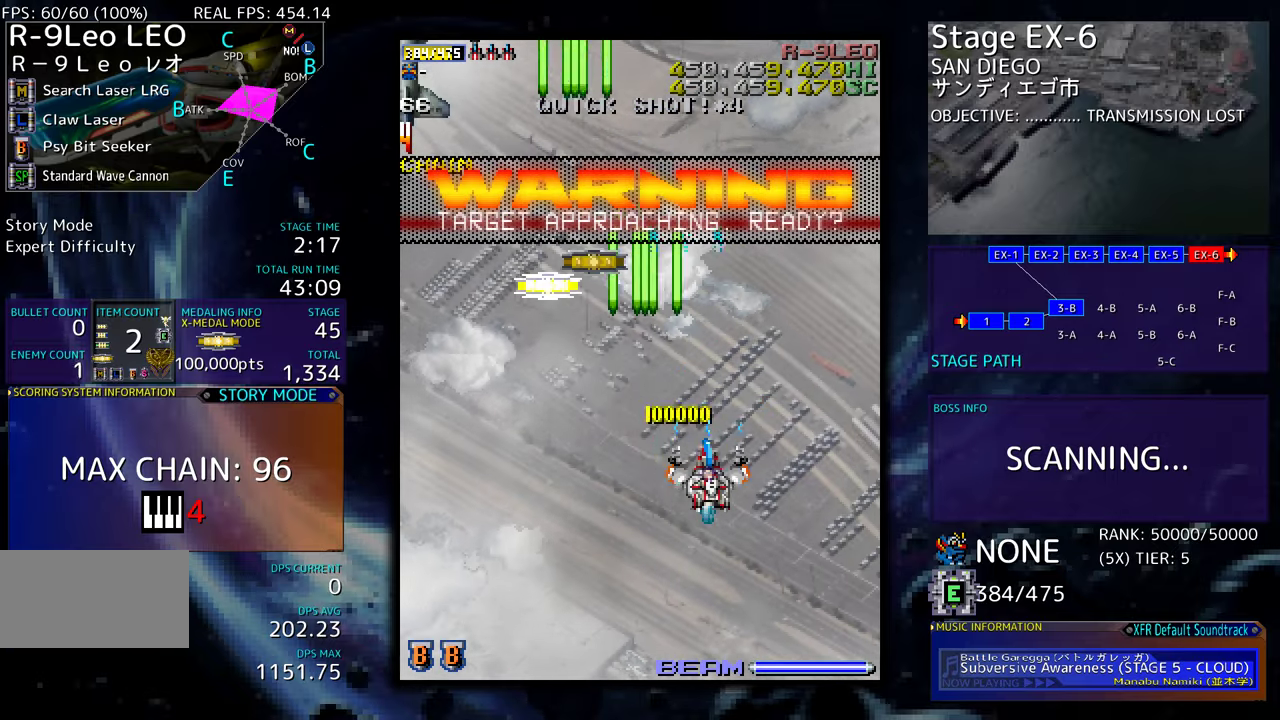
{"buttons": ["DPAD_UP", "DPAD_LEFT"], "events": [[34, "DPAD_UP", "up"], [167, "DPAD_UP", "down"]]}
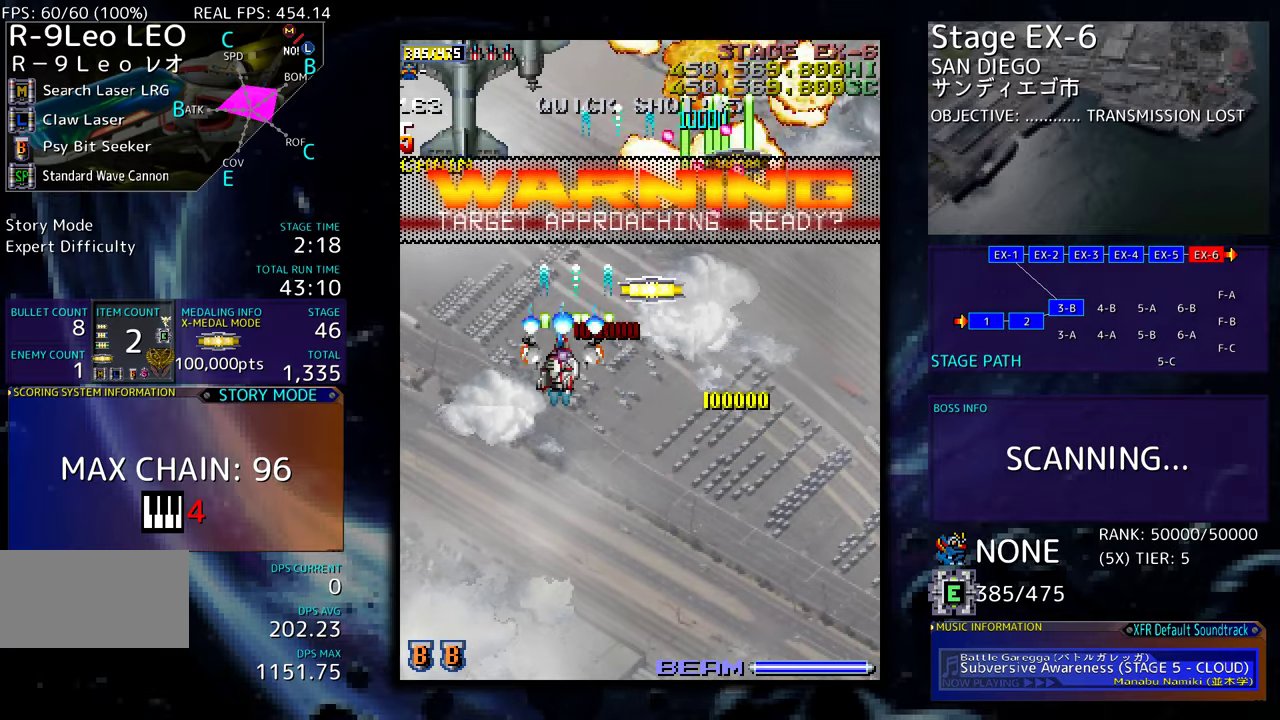
{"buttons": ["DPAD_DOWN"], "events": [[84, "DPAD_UP", "up"], [167, "DPAD_DOWN", "down"], [300, "DPAD_LEFT", "up"], [400, "DPAD_DOWN", "up"], [450, "DPAD_DOWN", "down"]]}